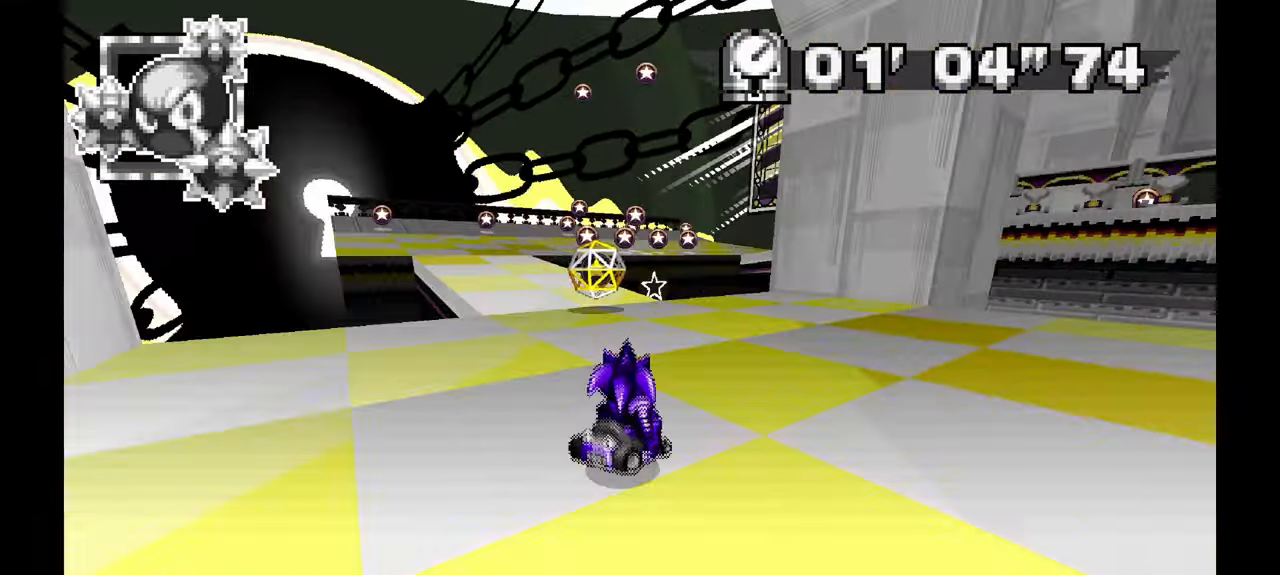
Gameplay with a controller (Xbox layout); each line is a JSON object with the inputs held at the frame after it (dt_ms = milliseconds from this image to that frame). "events" lists button and stick changes between this image and that frame as [ms after this image, input, new state], when the widget could be followed in between. Not read: A HOME L1 L2 L3 R2 R3 SELECT.
{"dt_ms": 500, "buttons": [], "left_stick": "center", "events": [[467, "left_stick", "center"]]}
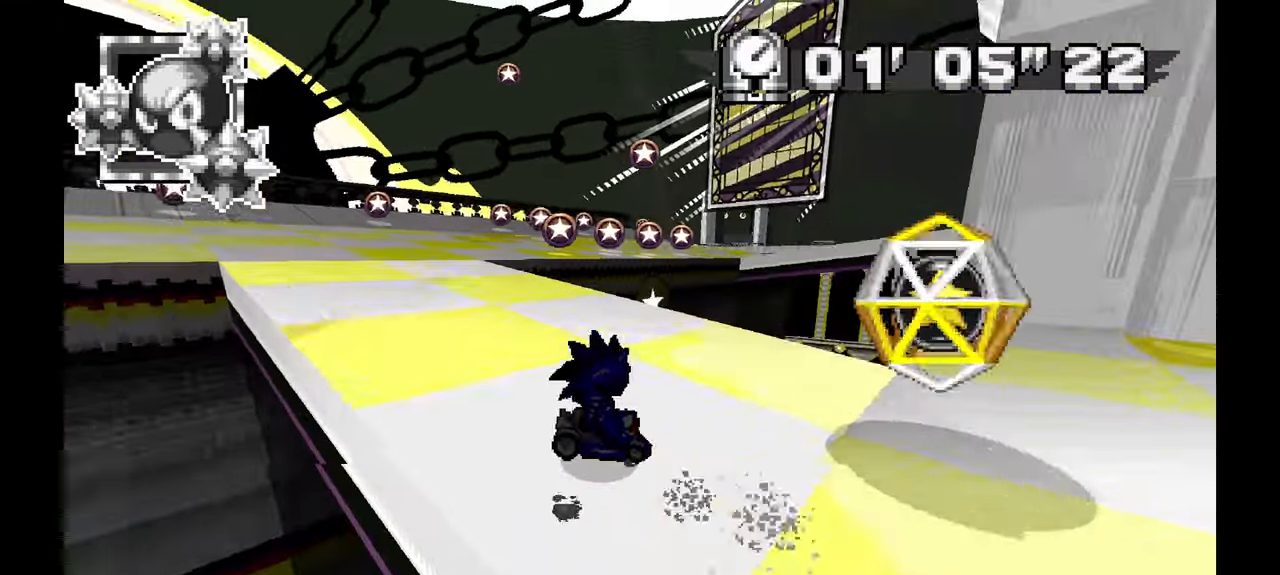
{"dt_ms": 500, "buttons": ["Y", "C"], "left_stick": "center", "events": [[50, "left_stick", "right"], [367, "left_stick", "center"], [400, "C", "down"], [400, "Y", "down"]]}
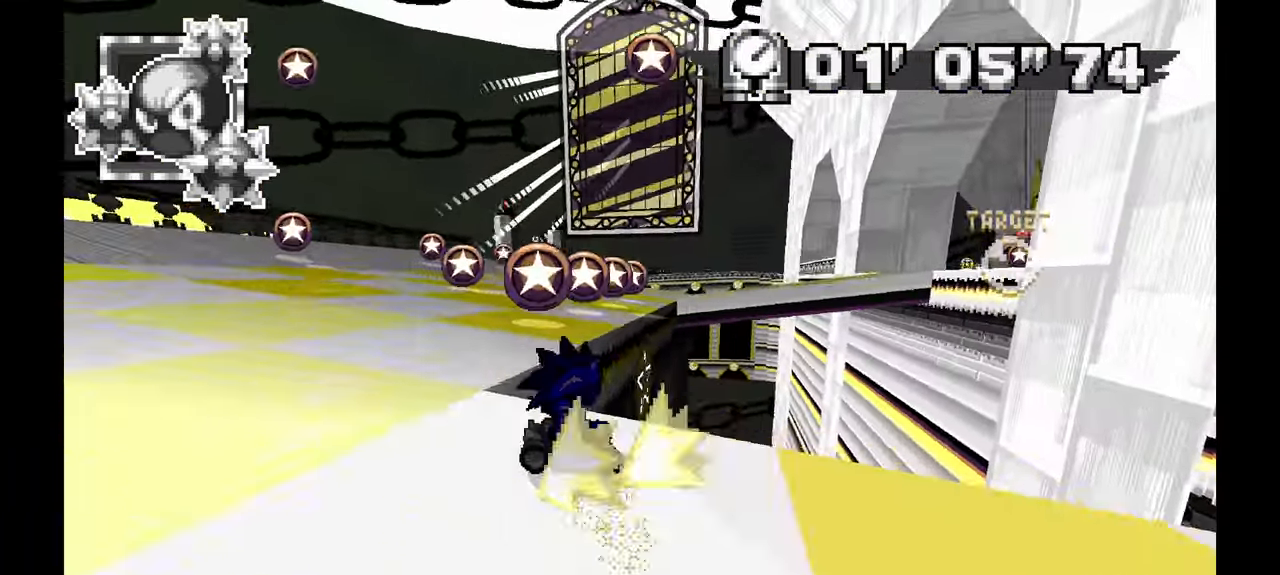
{"dt_ms": 500, "buttons": ["Y"], "left_stick": "center", "events": [[33, "left_stick", "right"], [83, "C", "up"], [83, "Y", "up"], [383, "left_stick", "center"], [500, "Y", "down"]]}
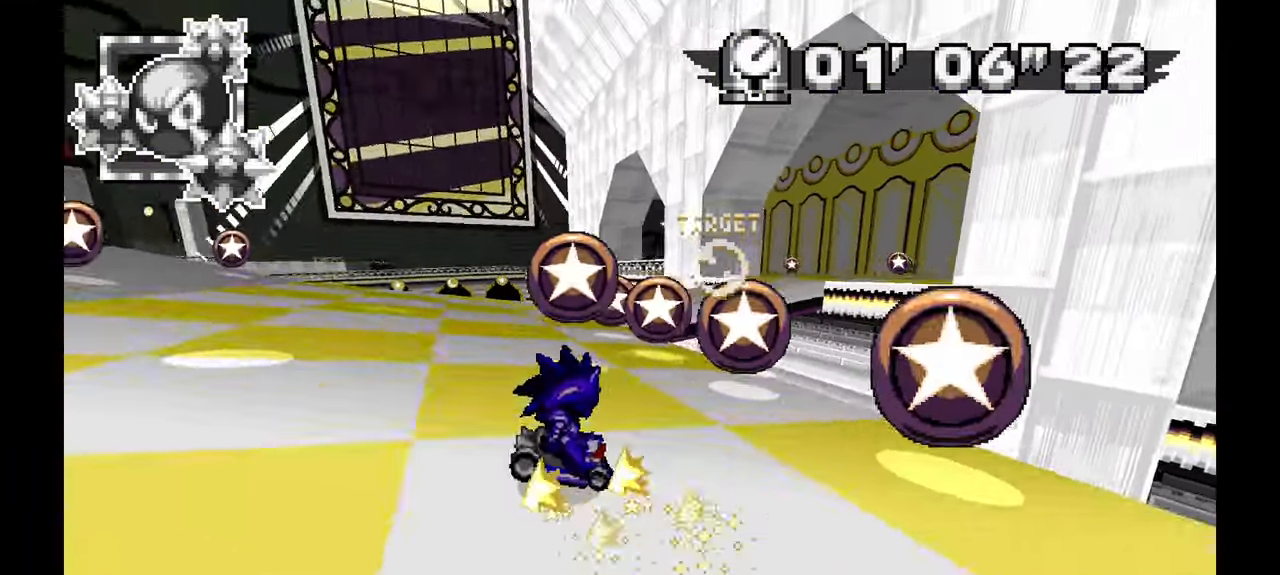
{"dt_ms": 500, "buttons": ["Y"], "left_stick": "center", "events": [[50, "Y", "up"], [50, "left_stick", "right"], [500, "Y", "down"], [500, "left_stick", "center"]]}
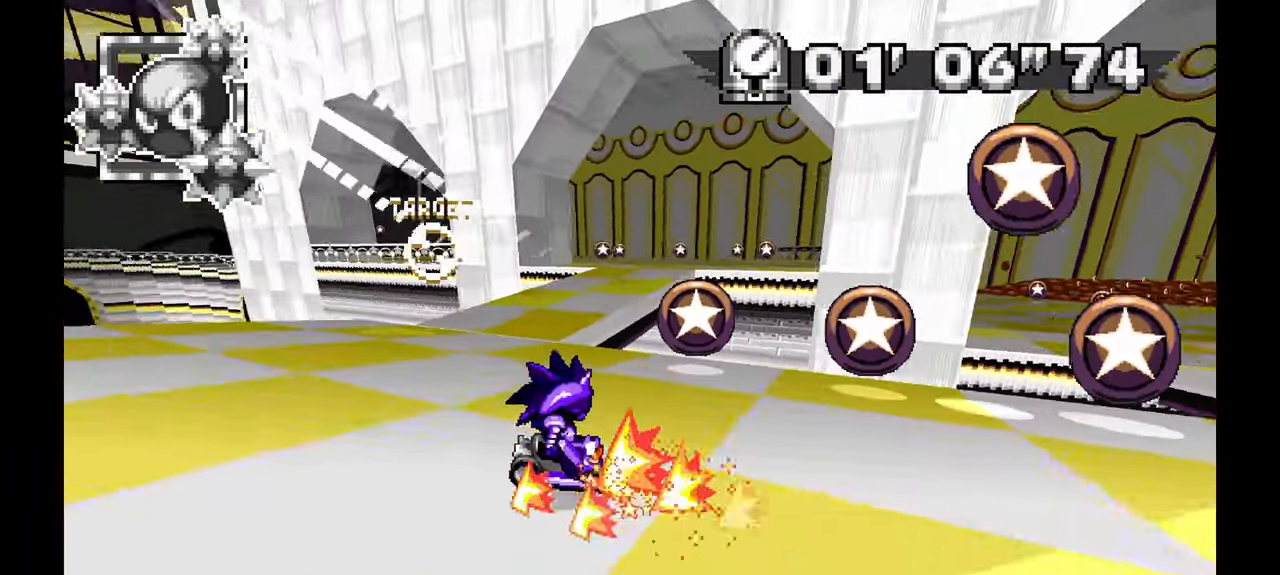
{"dt_ms": 500, "buttons": ["Y", "C"], "left_stick": "center"}
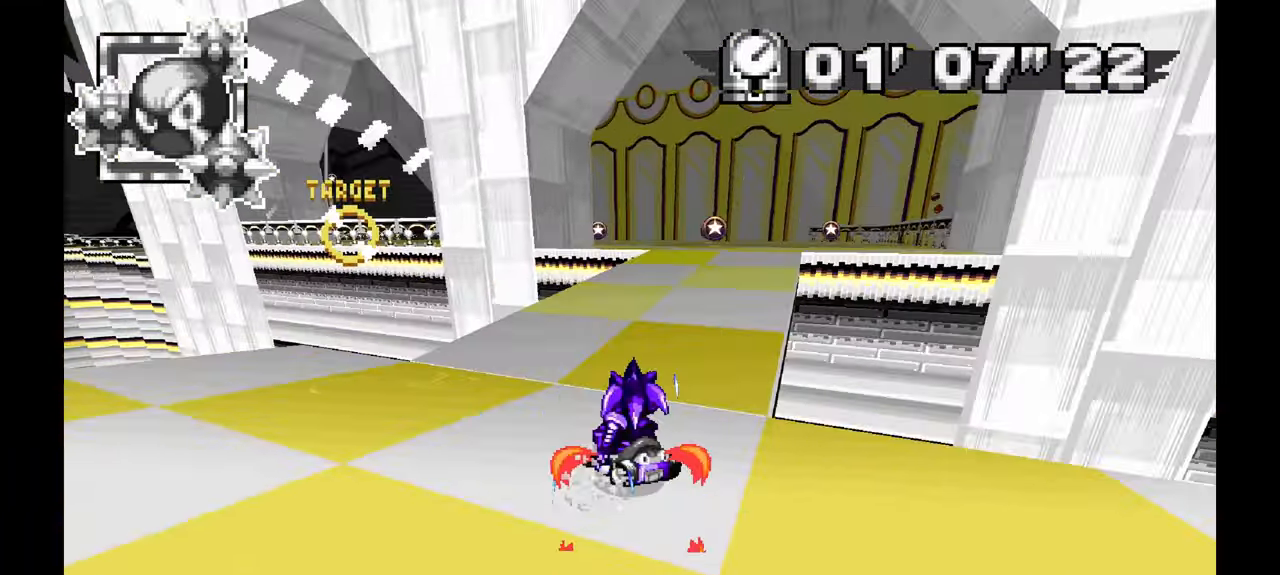
{"dt_ms": 500, "buttons": [], "left_stick": "left", "events": [[50, "left_stick", "right"], [100, "left_stick", "center"], [133, "C", "up"], [150, "Y", "up"], [250, "left_stick", "down-right"], [300, "left_stick", "center"], [350, "Y", "down"], [400, "Y", "up"], [400, "left_stick", "left"]]}
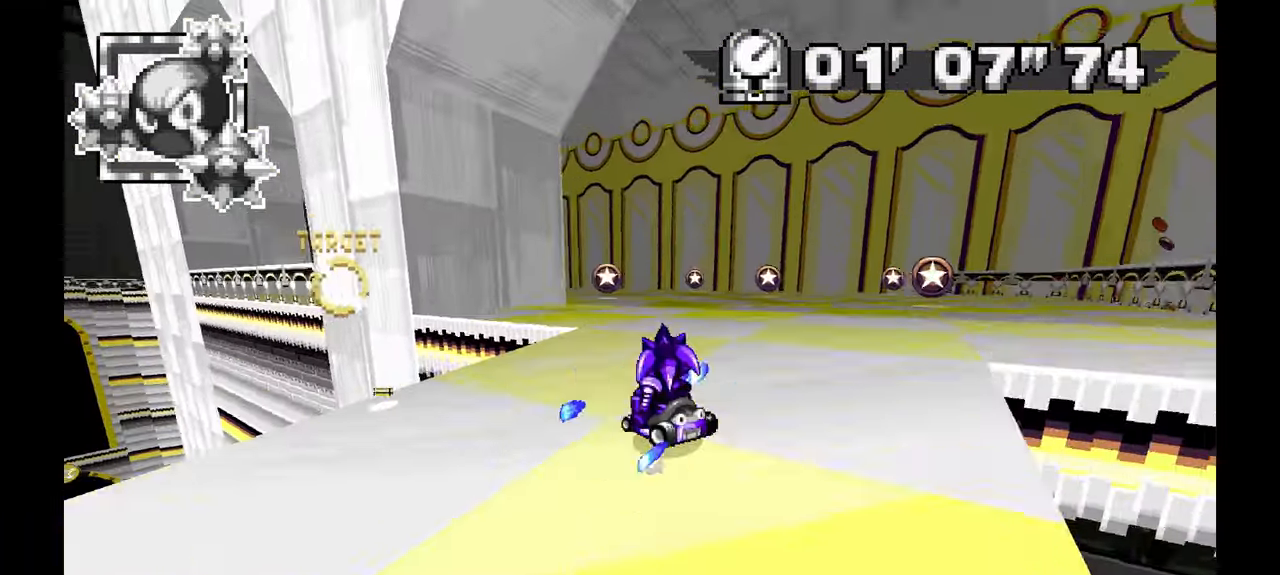
{"dt_ms": 500, "buttons": [], "left_stick": "left", "events": [[67, "left_stick", "center"], [117, "left_stick", "right"], [267, "Y", "down"], [267, "left_stick", "center"], [317, "Y", "up"], [400, "left_stick", "left"]]}
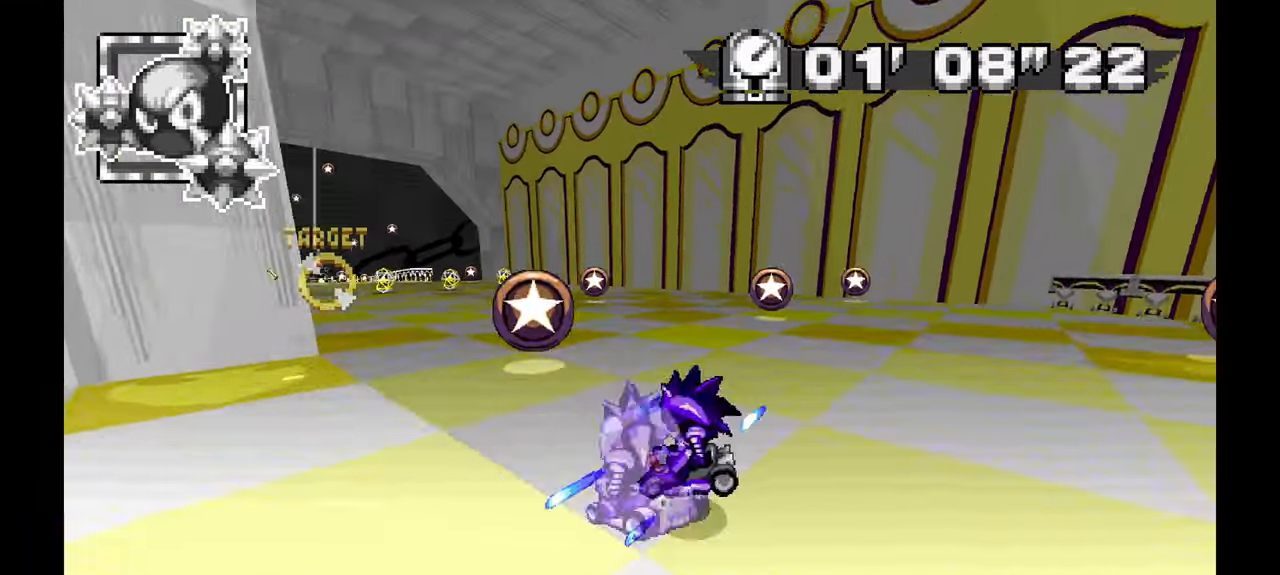
{"dt_ms": 500, "buttons": [], "left_stick": "center", "events": [[500, "left_stick", "center"]]}
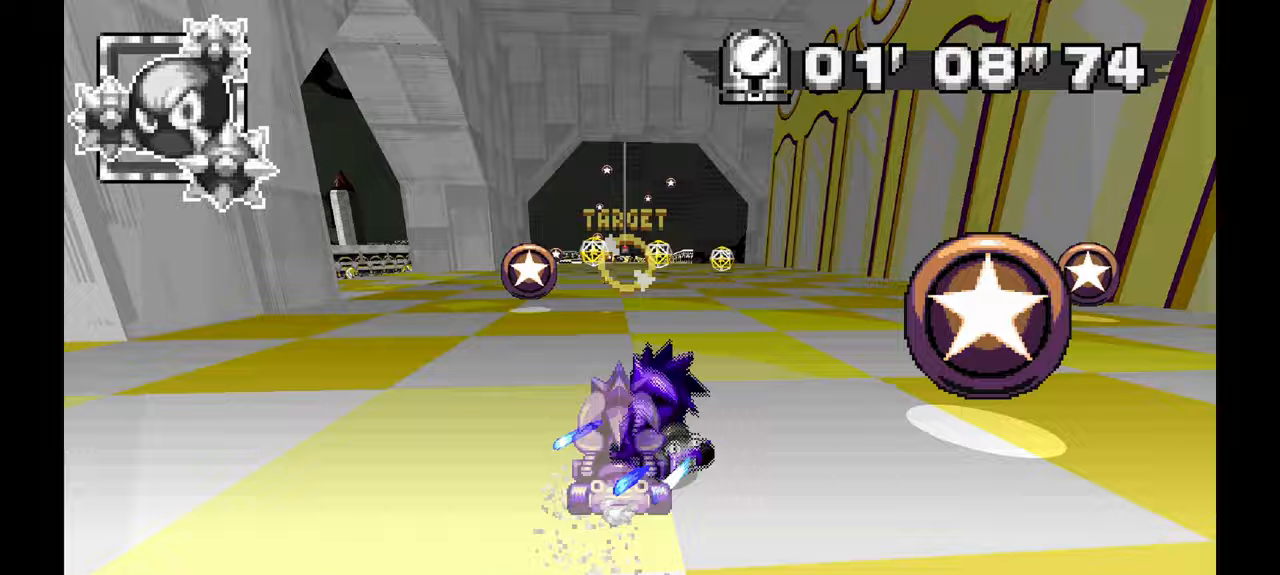
{"dt_ms": 500, "buttons": [], "left_stick": "center"}
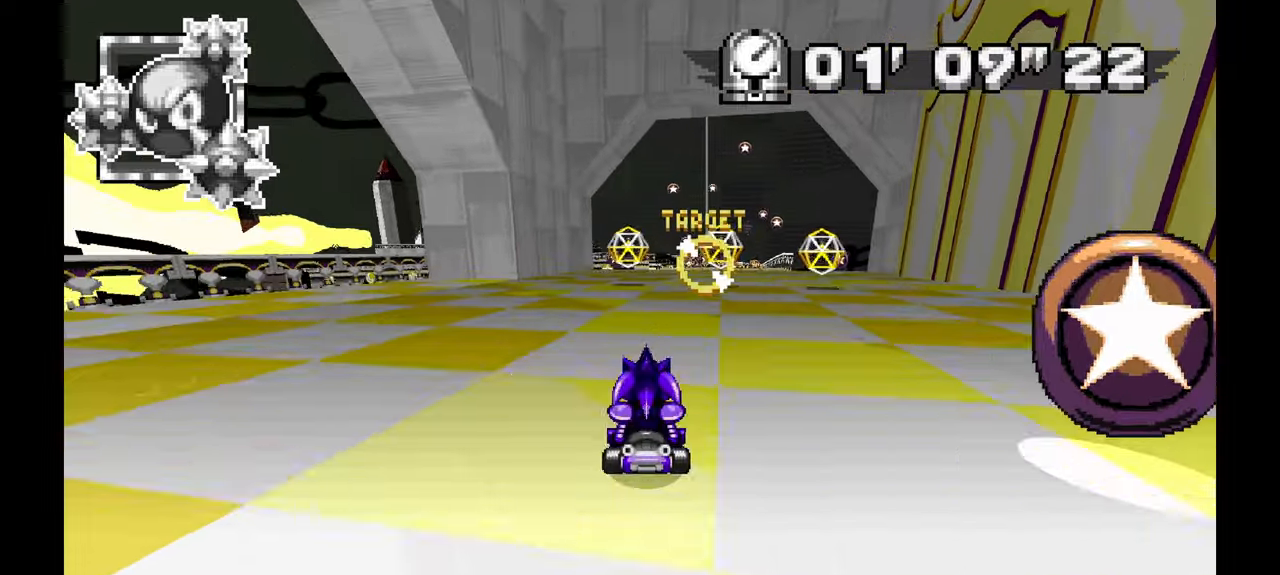
{"dt_ms": 1000, "buttons": [], "left_stick": "center"}
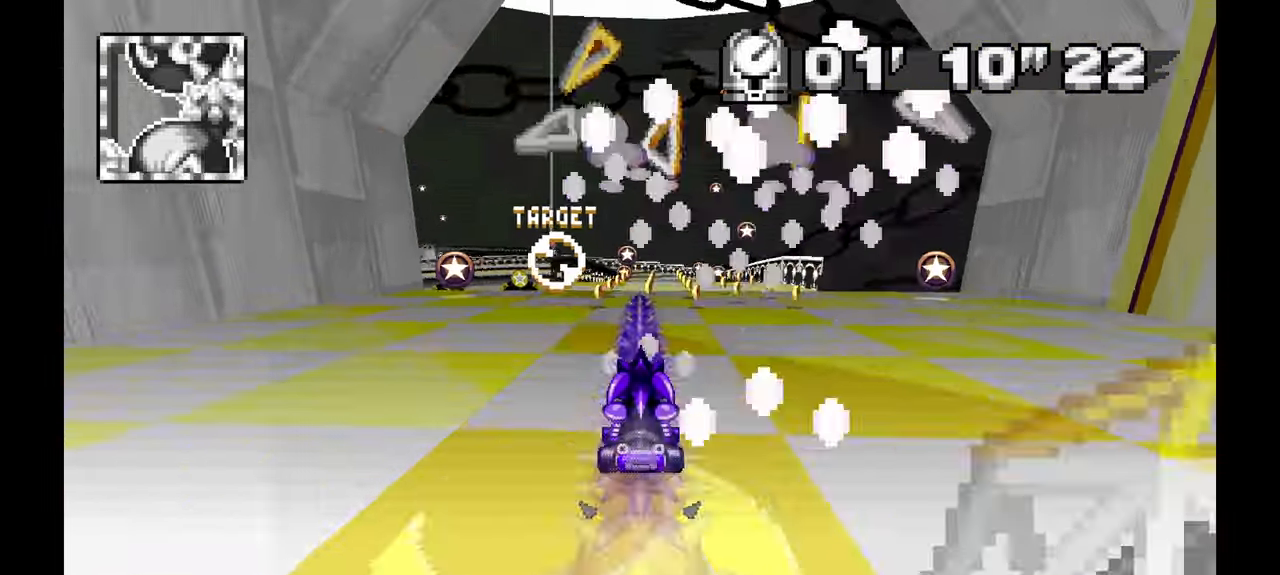
{"dt_ms": 500, "buttons": [], "left_stick": "left"}
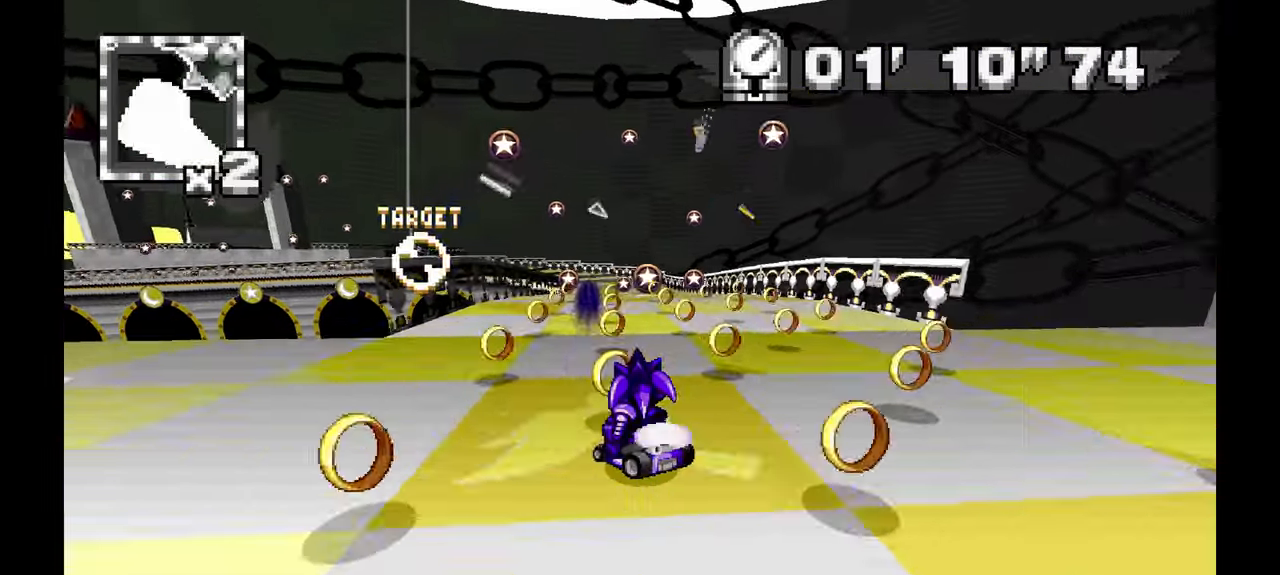
{"dt_ms": 500, "buttons": [], "left_stick": "center", "events": [[67, "left_stick", "center"], [300, "left_stick", "left"], [467, "left_stick", "center"]]}
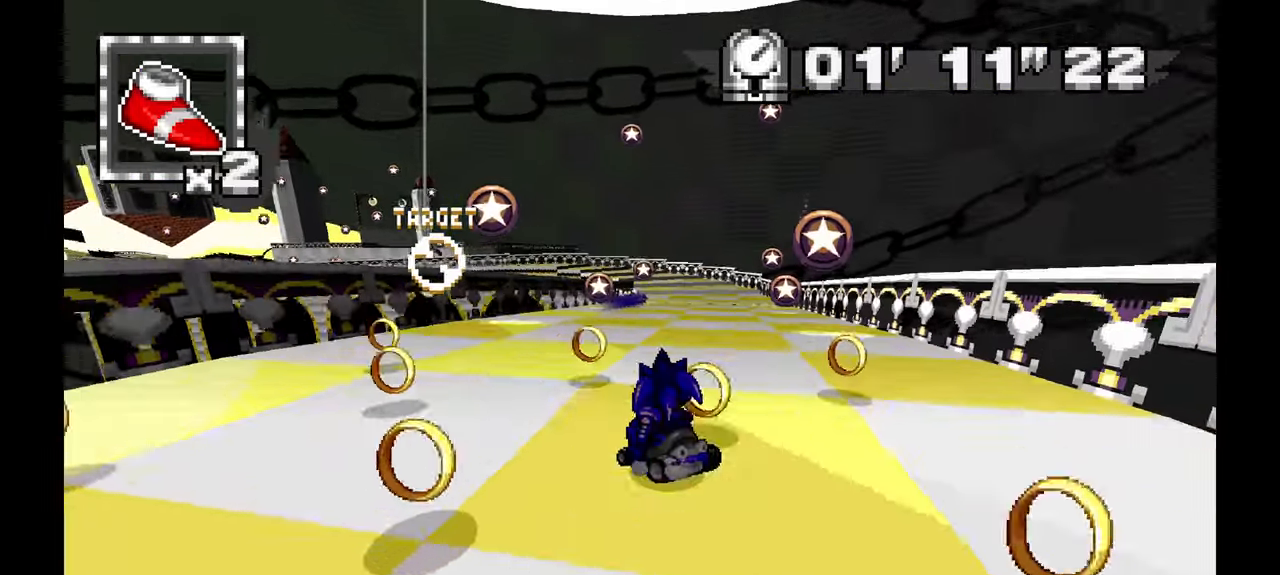
{"dt_ms": 500, "buttons": [], "left_stick": "right", "events": [[133, "left_stick", "up-left"], [333, "left_stick", "center"], [450, "left_stick", "right"]]}
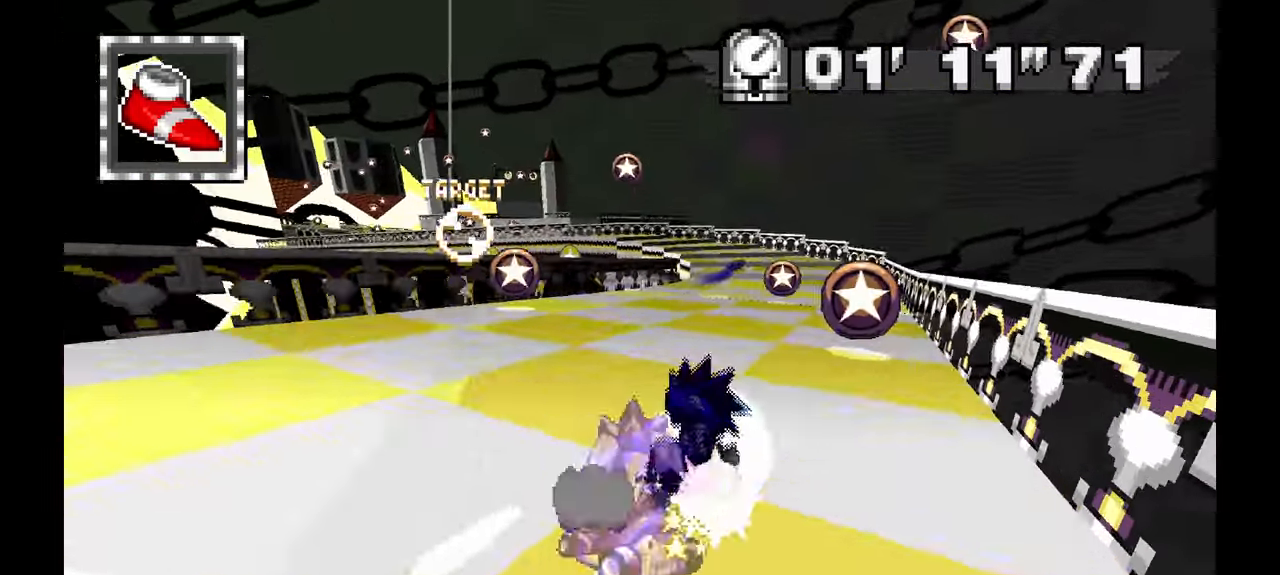
{"dt_ms": 500, "buttons": [], "left_stick": "left", "events": [[217, "left_stick", "center"], [267, "left_stick", "left"]]}
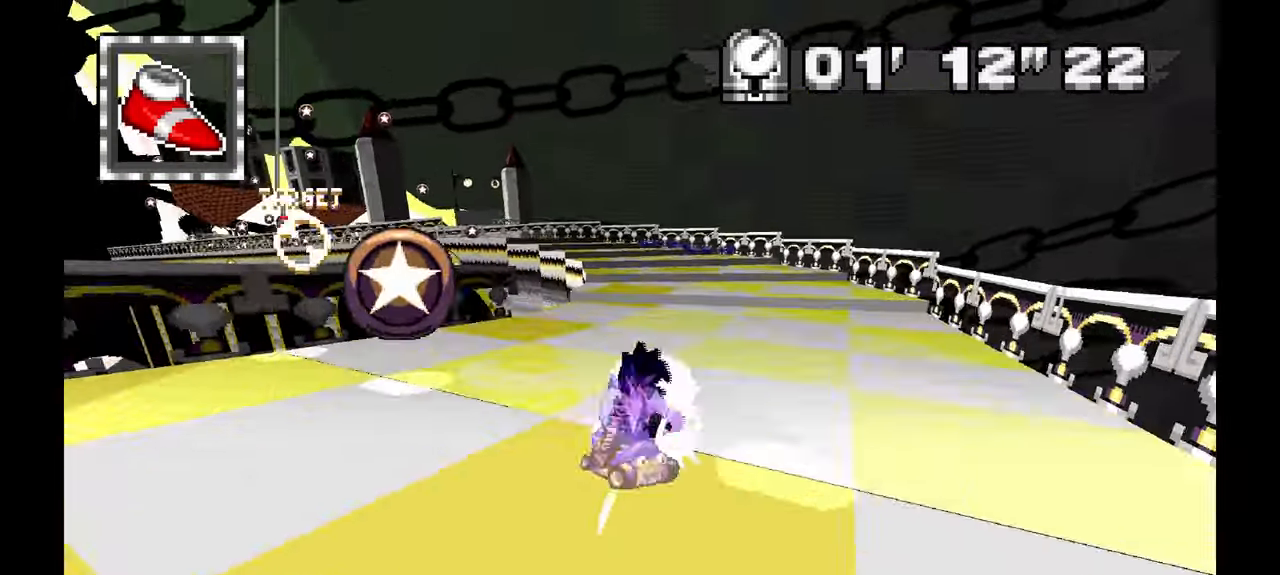
{"dt_ms": 500, "buttons": [], "left_stick": "left", "events": [[83, "left_stick", "up-left"], [200, "left_stick", "left"]]}
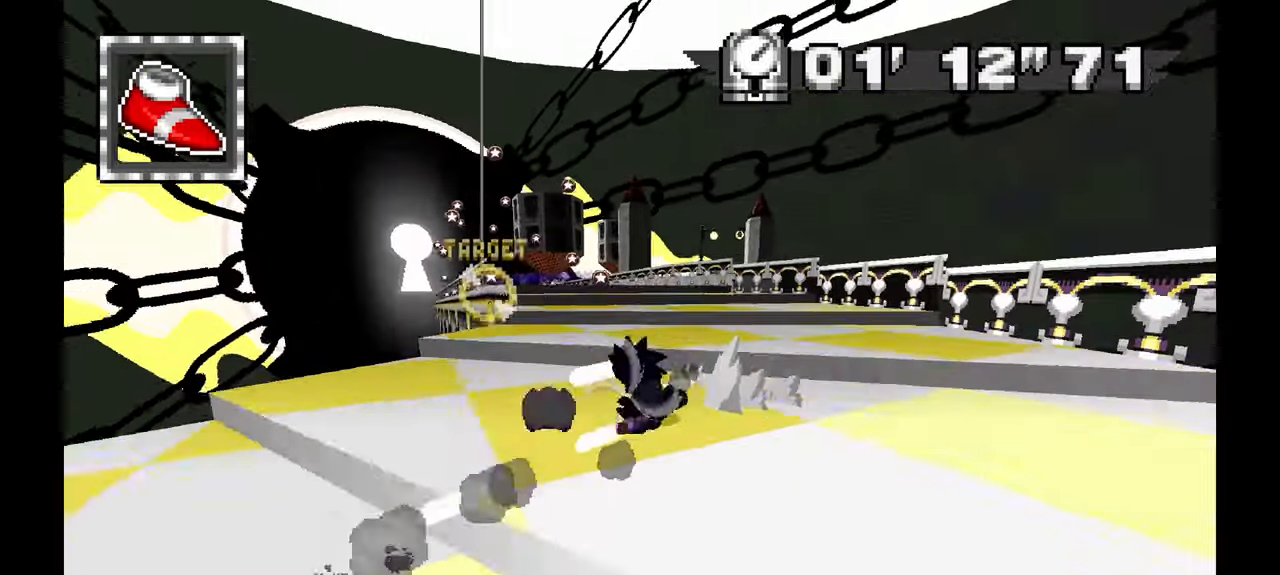
{"dt_ms": 500, "buttons": [], "left_stick": "center", "events": [[200, "left_stick", "center"]]}
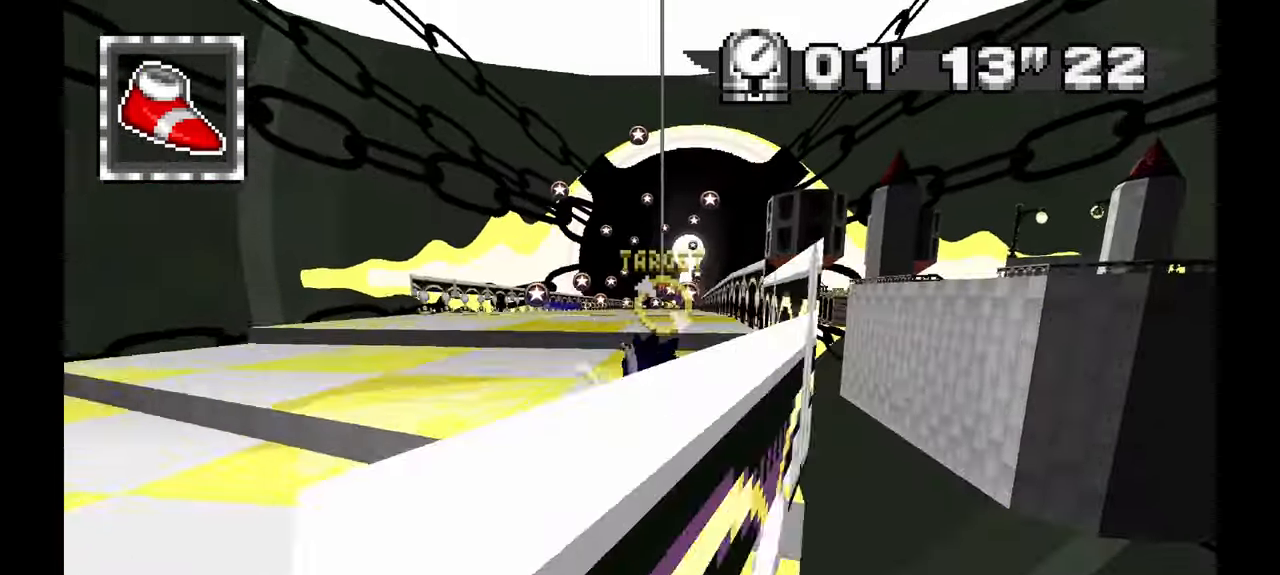
{"dt_ms": 500, "buttons": [], "left_stick": "center"}
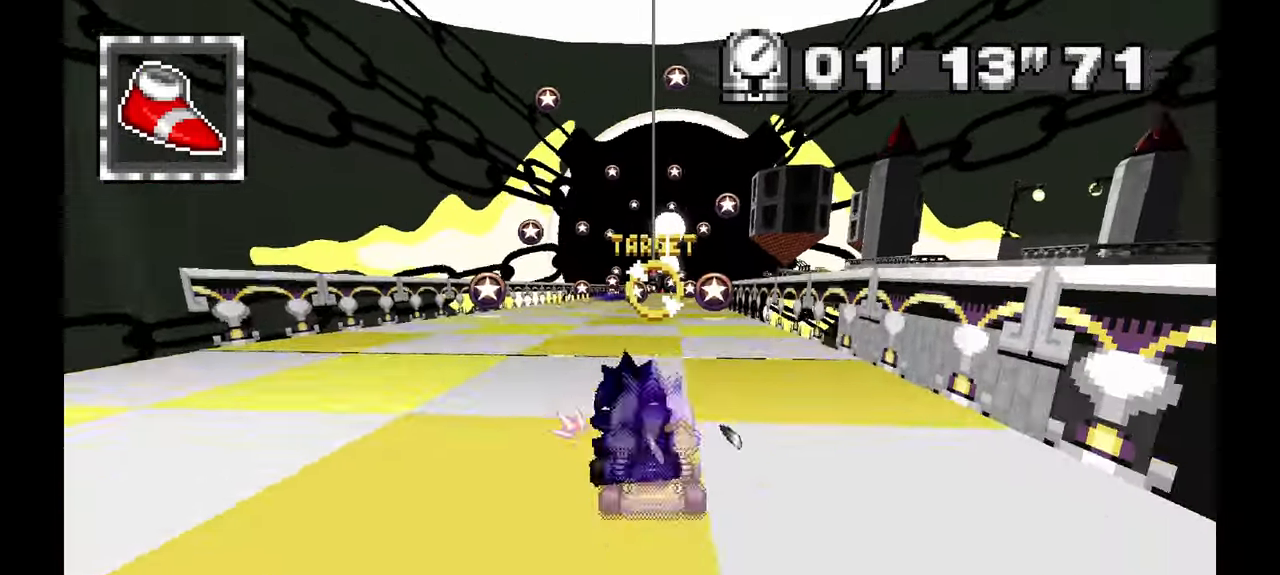
{"dt_ms": 1000, "buttons": [], "left_stick": "center"}
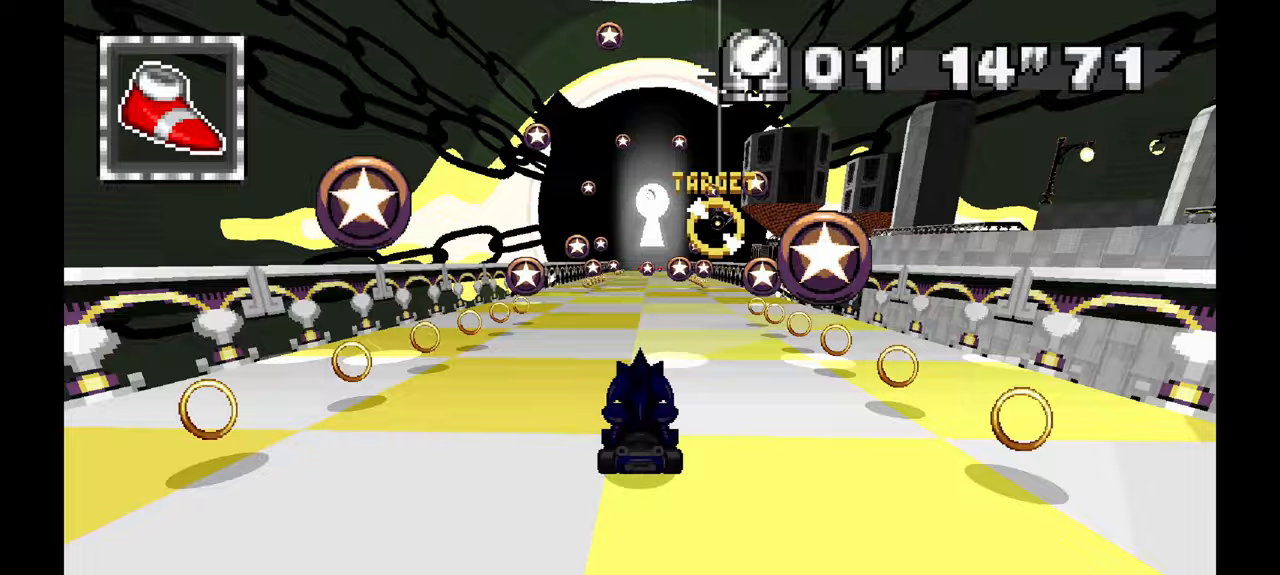
{"dt_ms": 500, "buttons": [], "left_stick": "left", "events": [[150, "left_stick", "right"], [317, "left_stick", "center"], [417, "left_stick", "left"]]}
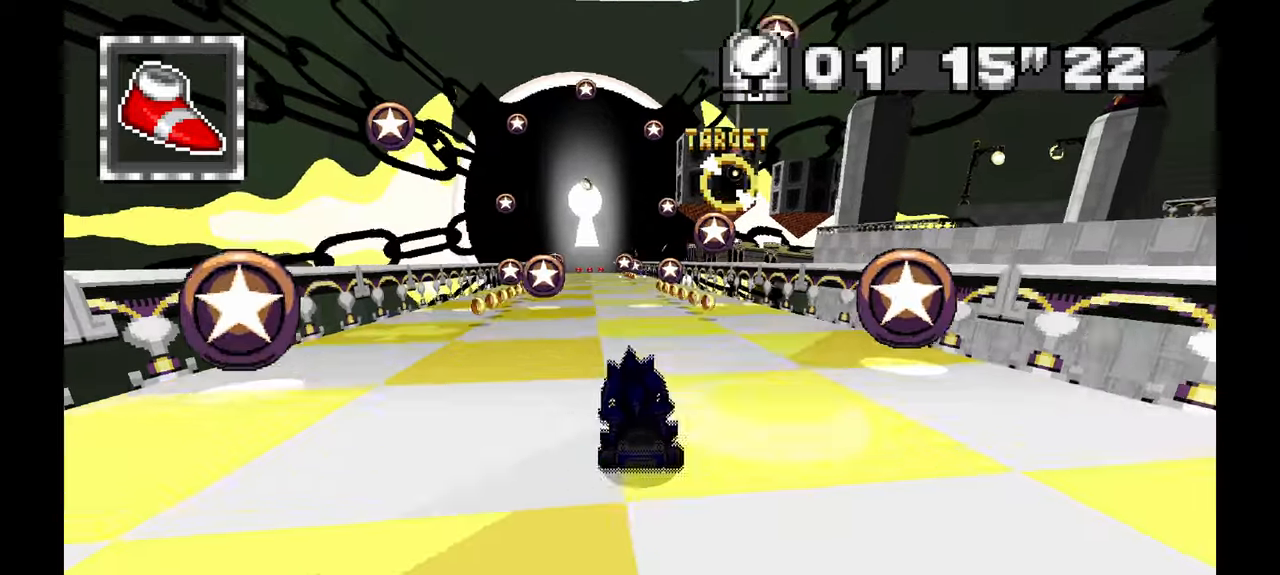
{"dt_ms": 500, "buttons": [], "left_stick": "right"}
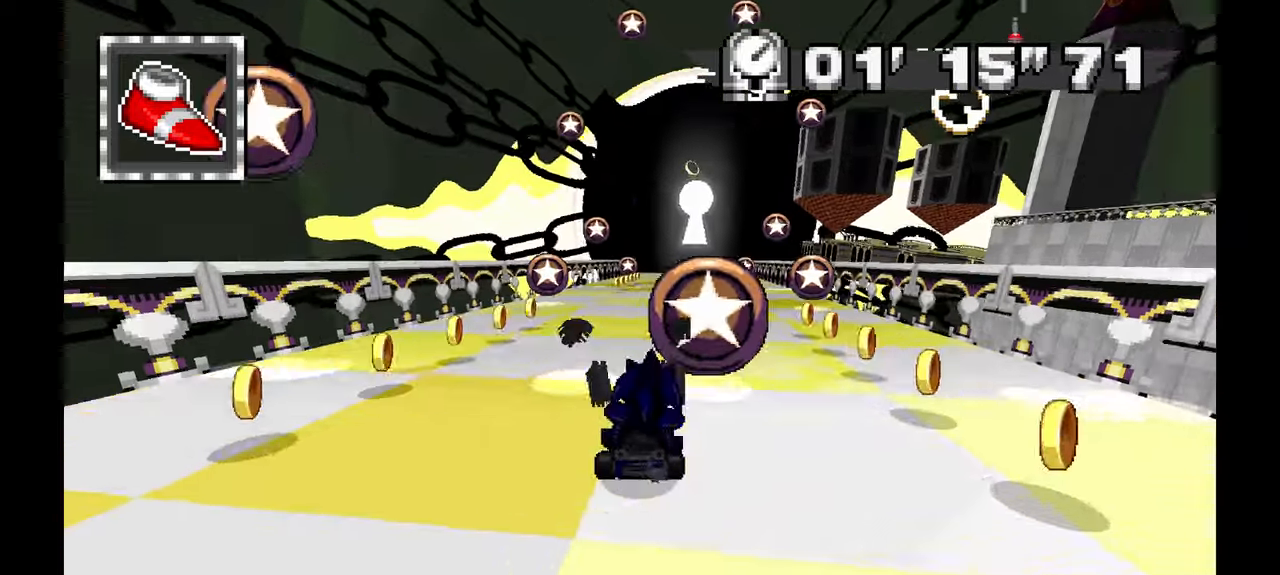
{"dt_ms": 500, "buttons": [], "left_stick": "center", "events": [[17, "X", "down"], [33, "left_stick", "center"], [67, "X", "up"], [183, "left_stick", "right"], [233, "left_stick", "center"]]}
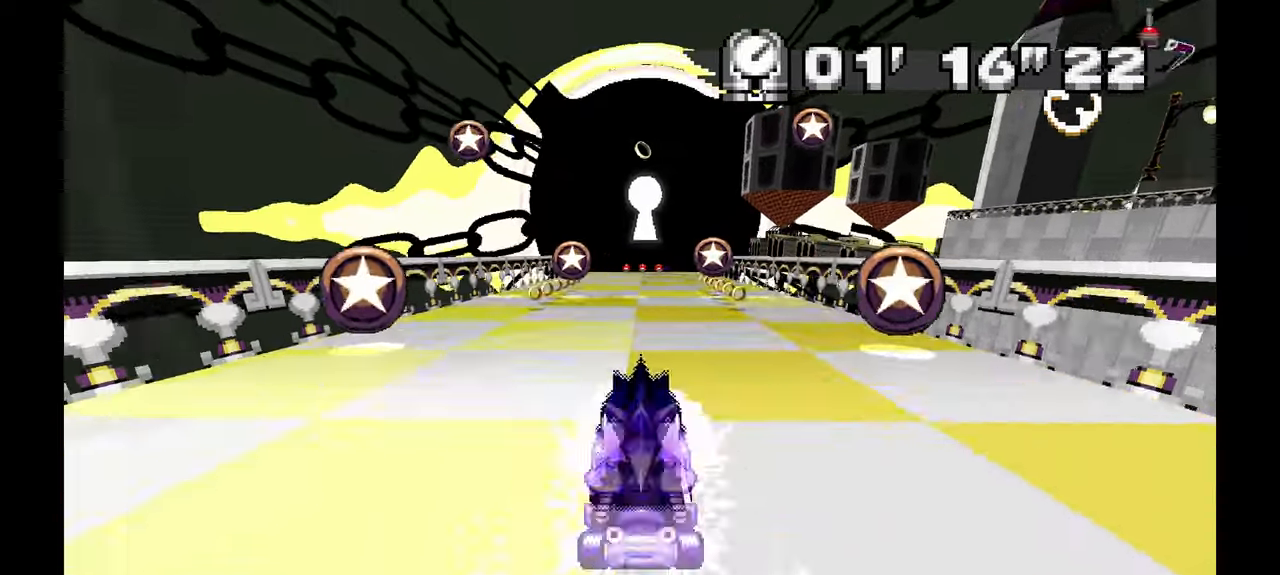
{"dt_ms": 500, "buttons": [], "left_stick": "left", "events": [[83, "left_stick", "right"], [233, "left_stick", "down-right"], [400, "Z", "down"], [433, "left_stick", "left"], [450, "Z", "up"]]}
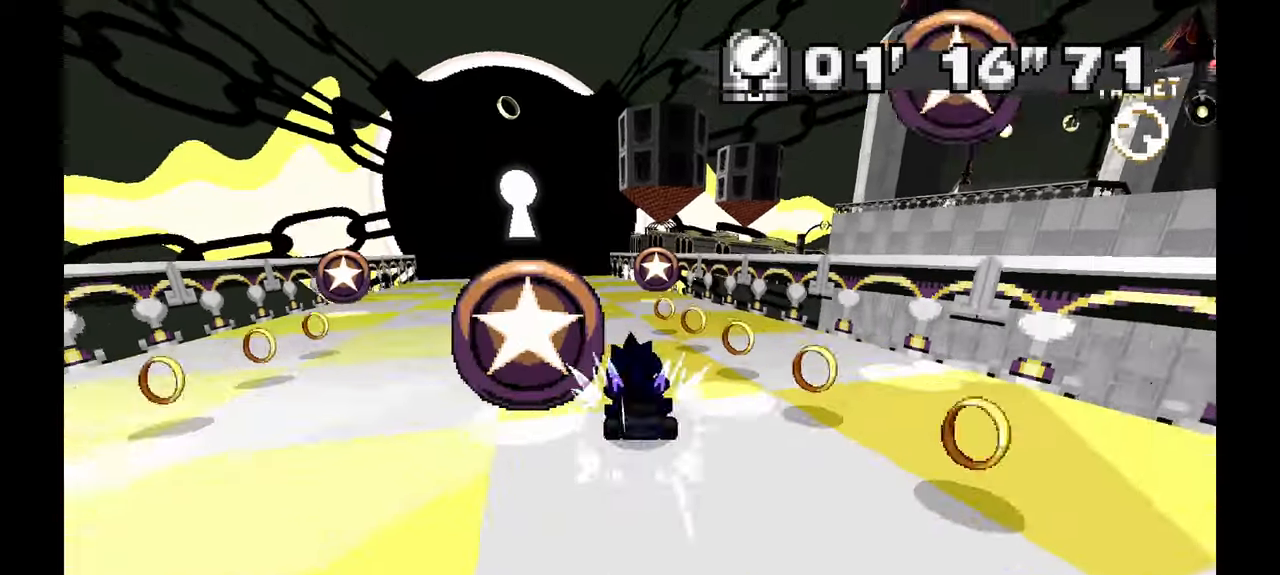
{"dt_ms": 500, "buttons": [], "left_stick": "left", "events": [[267, "left_stick", "center"], [433, "left_stick", "left"]]}
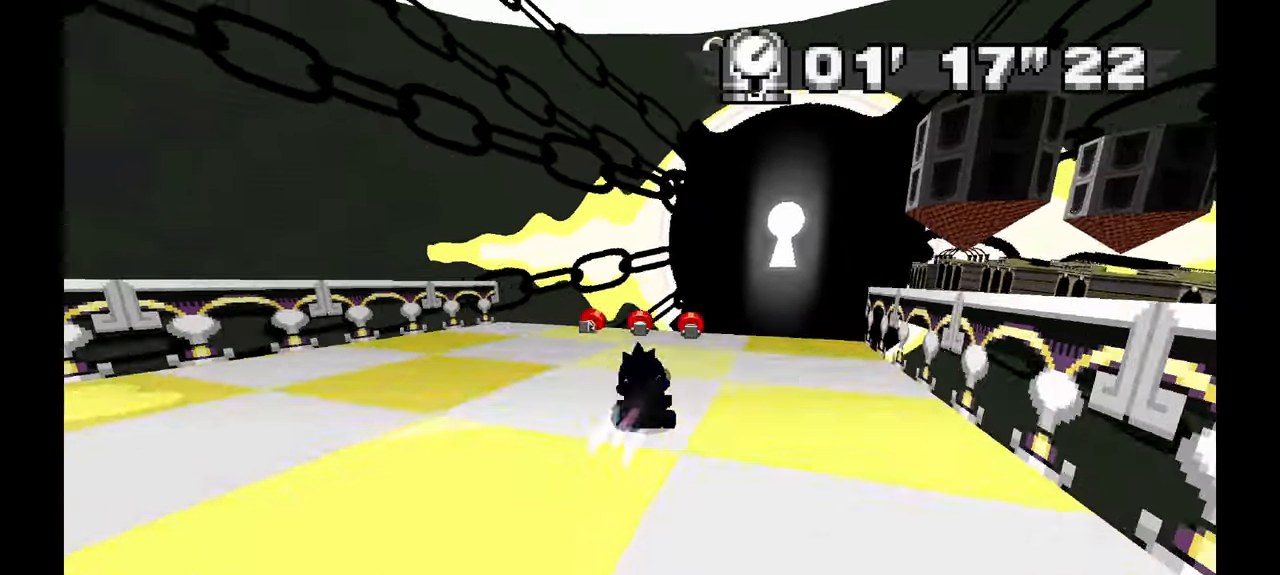
{"dt_ms": 1000, "buttons": [], "left_stick": "right"}
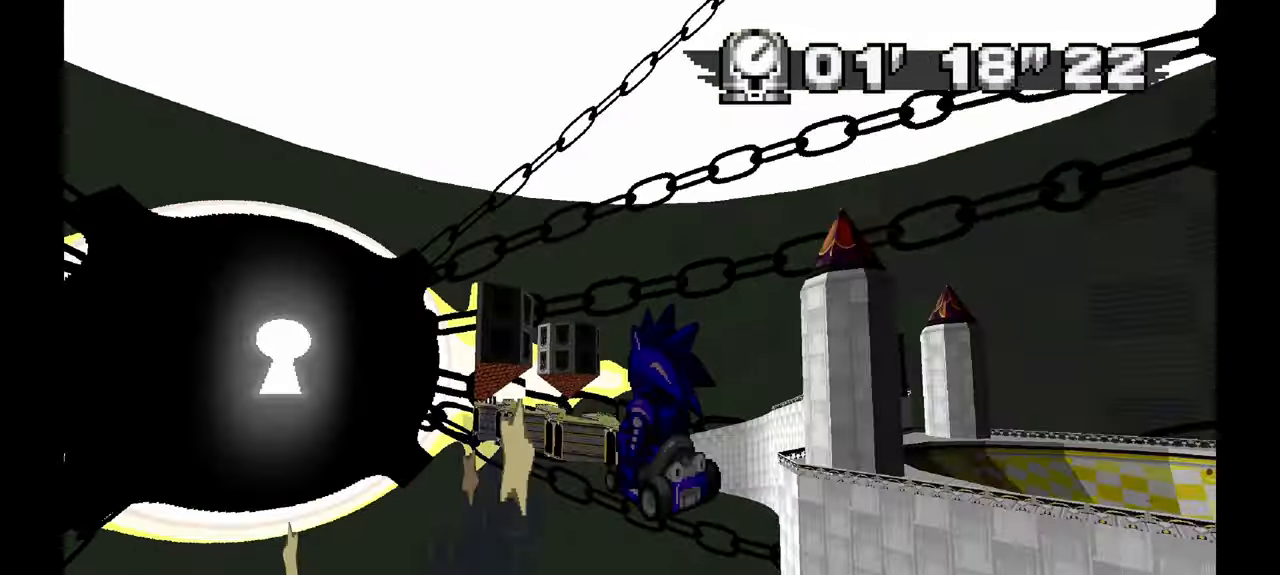
{"dt_ms": 500, "buttons": [], "left_stick": "right", "events": []}